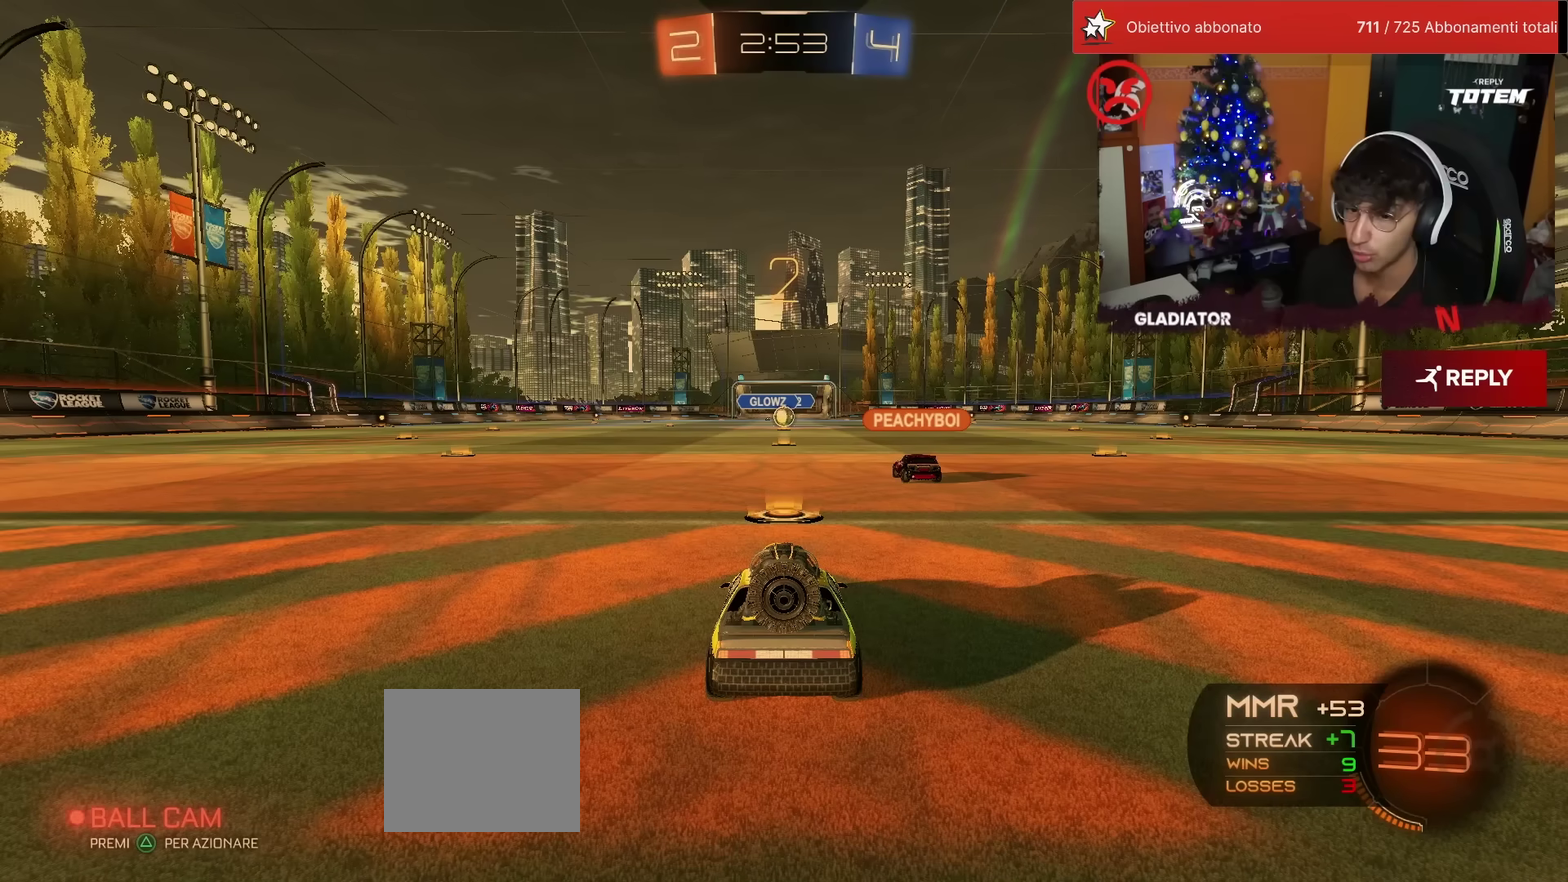
Gameplay with a controller (PlayStation layout); each line is a JSON object with the inputs held at the frame after it. "events" lists button and stick changes between this image and that frame as [ms after this image, input, new state], when the widget could be followed in between. Not read: L3 R3.
{"buttons": ["R2"], "left_stick": "center", "events": []}
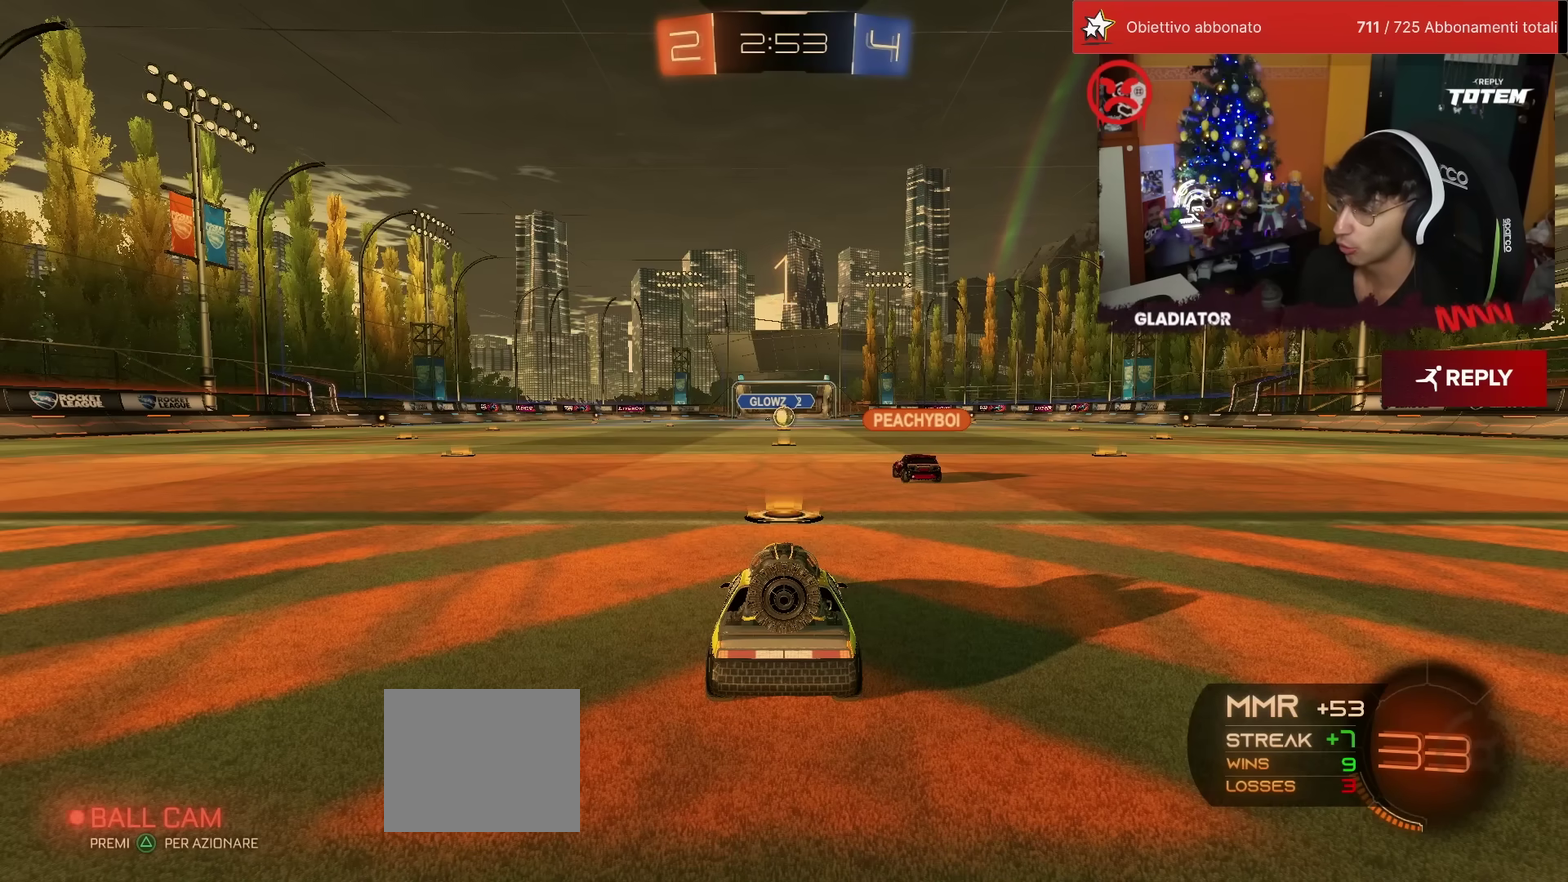
{"buttons": ["R2"], "left_stick": "center", "events": []}
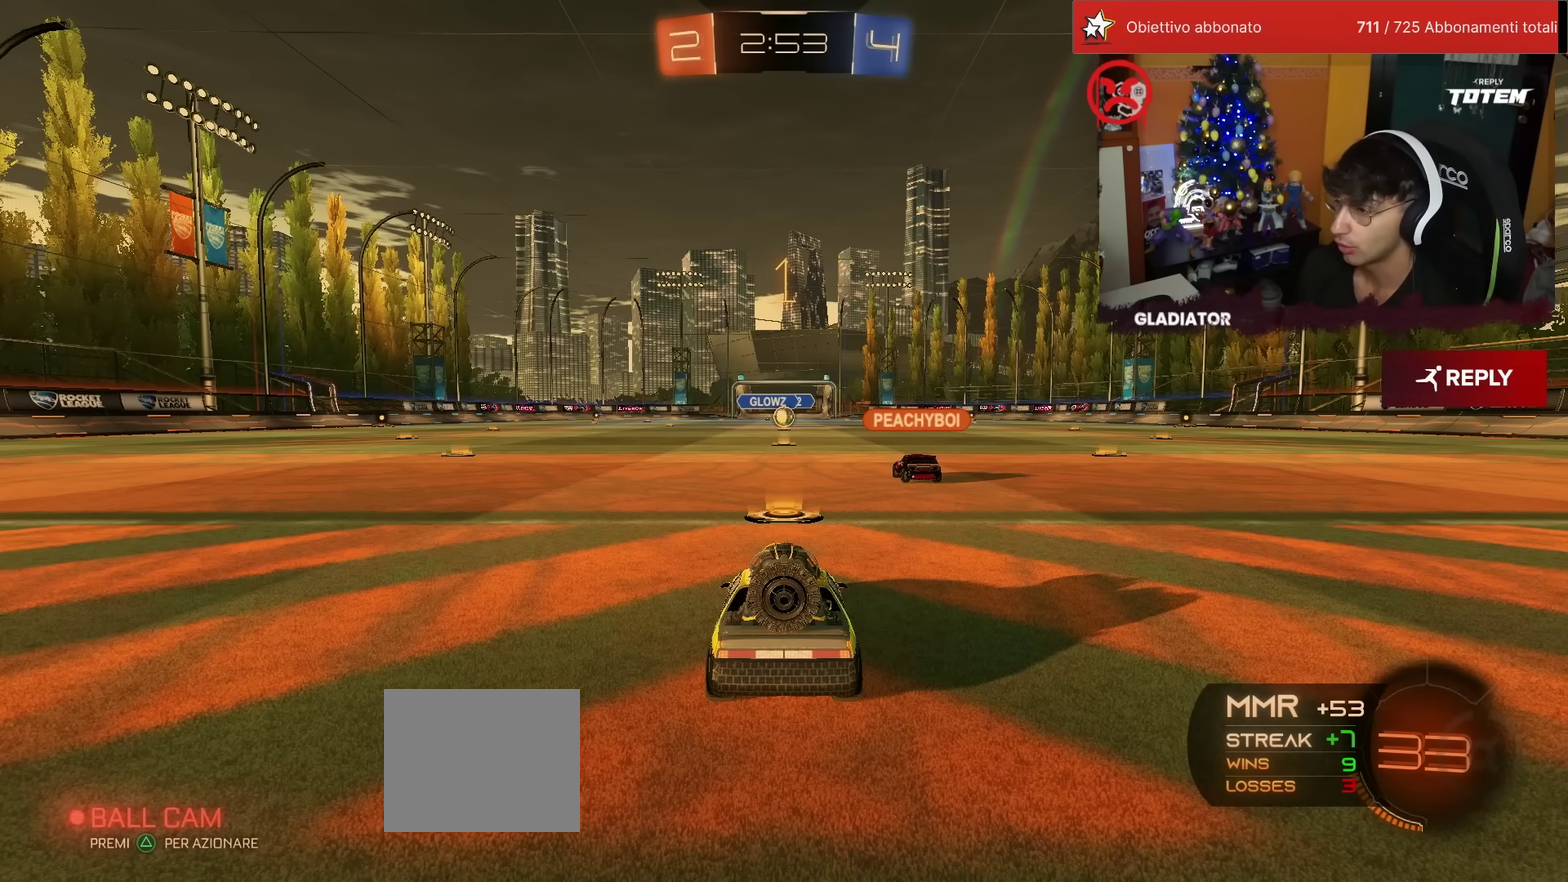
{"buttons": ["R2"], "left_stick": "center", "events": []}
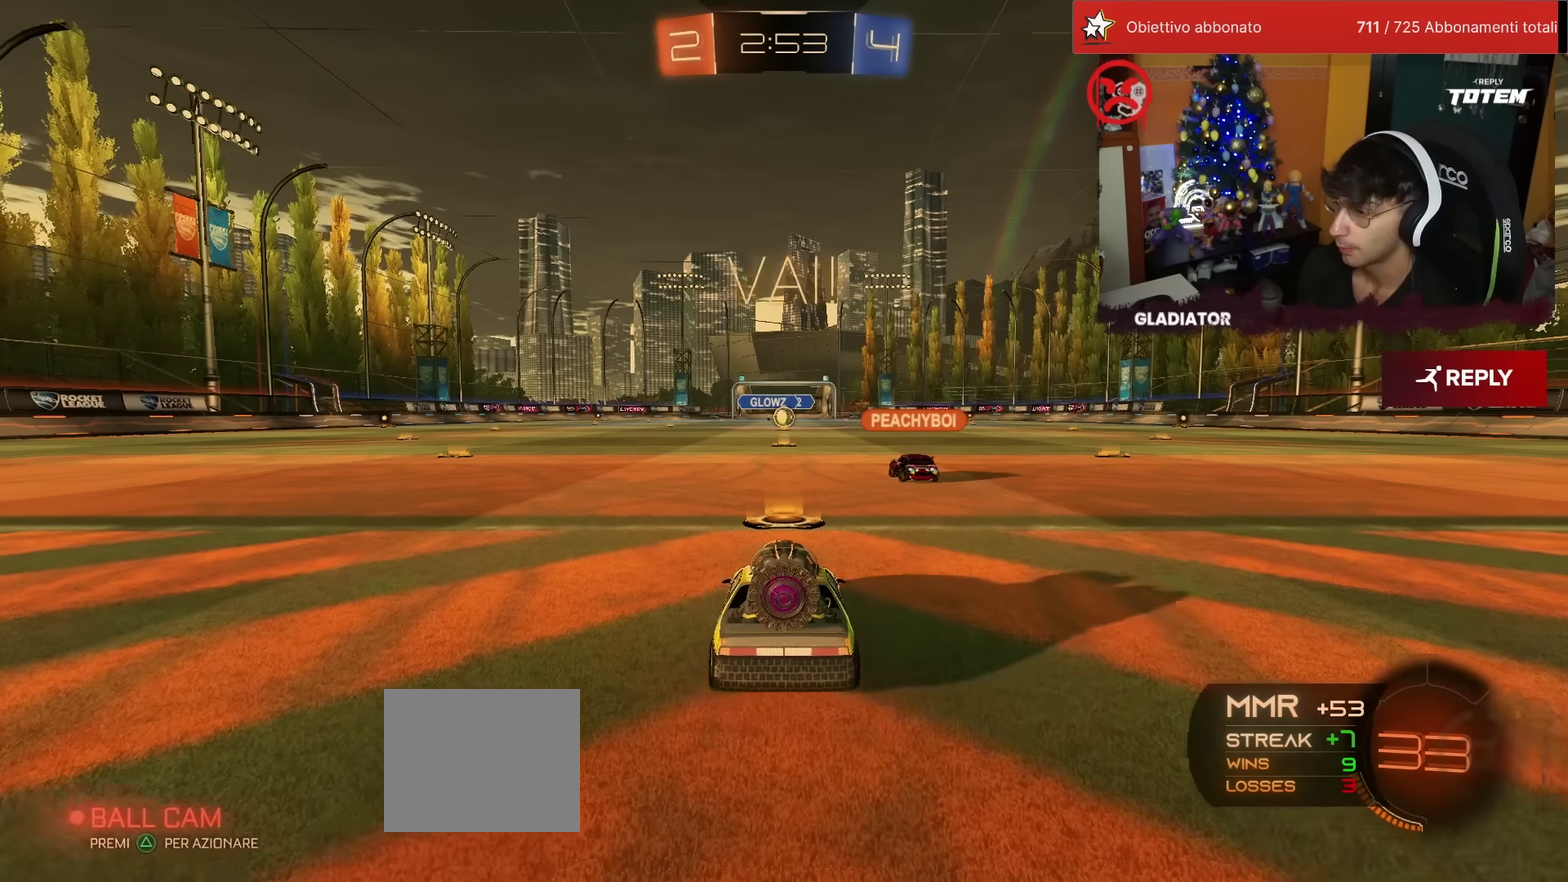
{"buttons": ["CROSS", "L1", "R1", "R2"], "left_stick": "up-right", "events": [[300, "left_stick", "up-left"], [333, "R1", "down"], [350, "CROSS", "down"], [383, "left_stick", "up"], [400, "L1", "down"], [417, "CROSS", "up"], [433, "left_stick", "up-right"], [483, "CROSS", "down"]]}
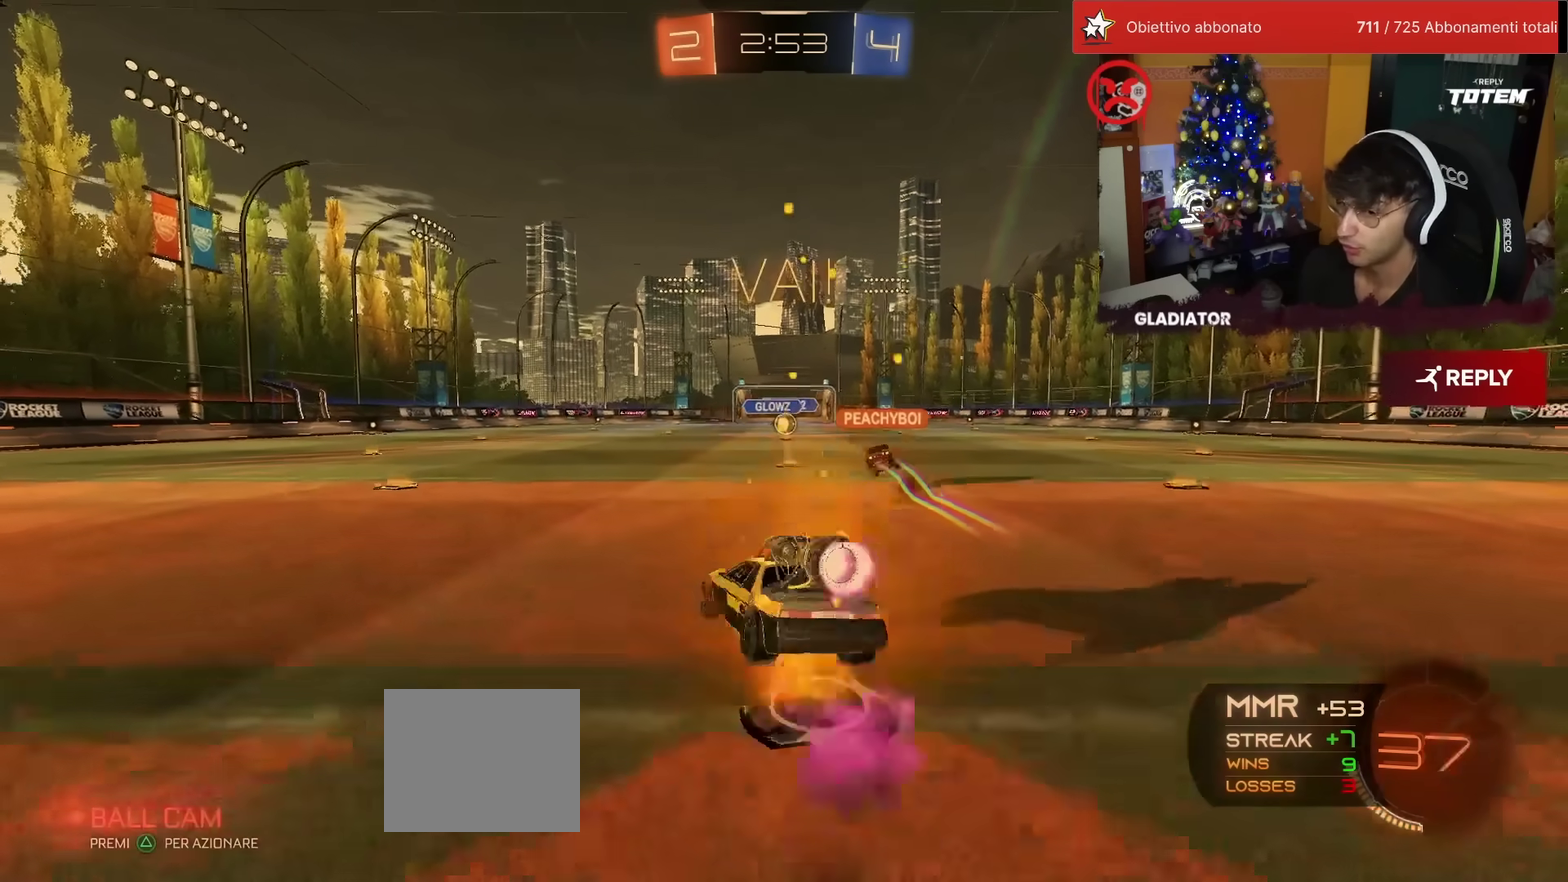
{"buttons": ["L1", "R2"], "left_stick": "right", "events": [[33, "L1", "up"], [50, "CROSS", "up"], [67, "left_stick", "down"], [133, "SQUARE", "down"], [183, "SQUARE", "up"], [267, "R1", "up"], [283, "SQUARE", "down"], [333, "SQUARE", "up"], [333, "left_stick", "down-right"], [383, "left_stick", "right"], [400, "L1", "down"]]}
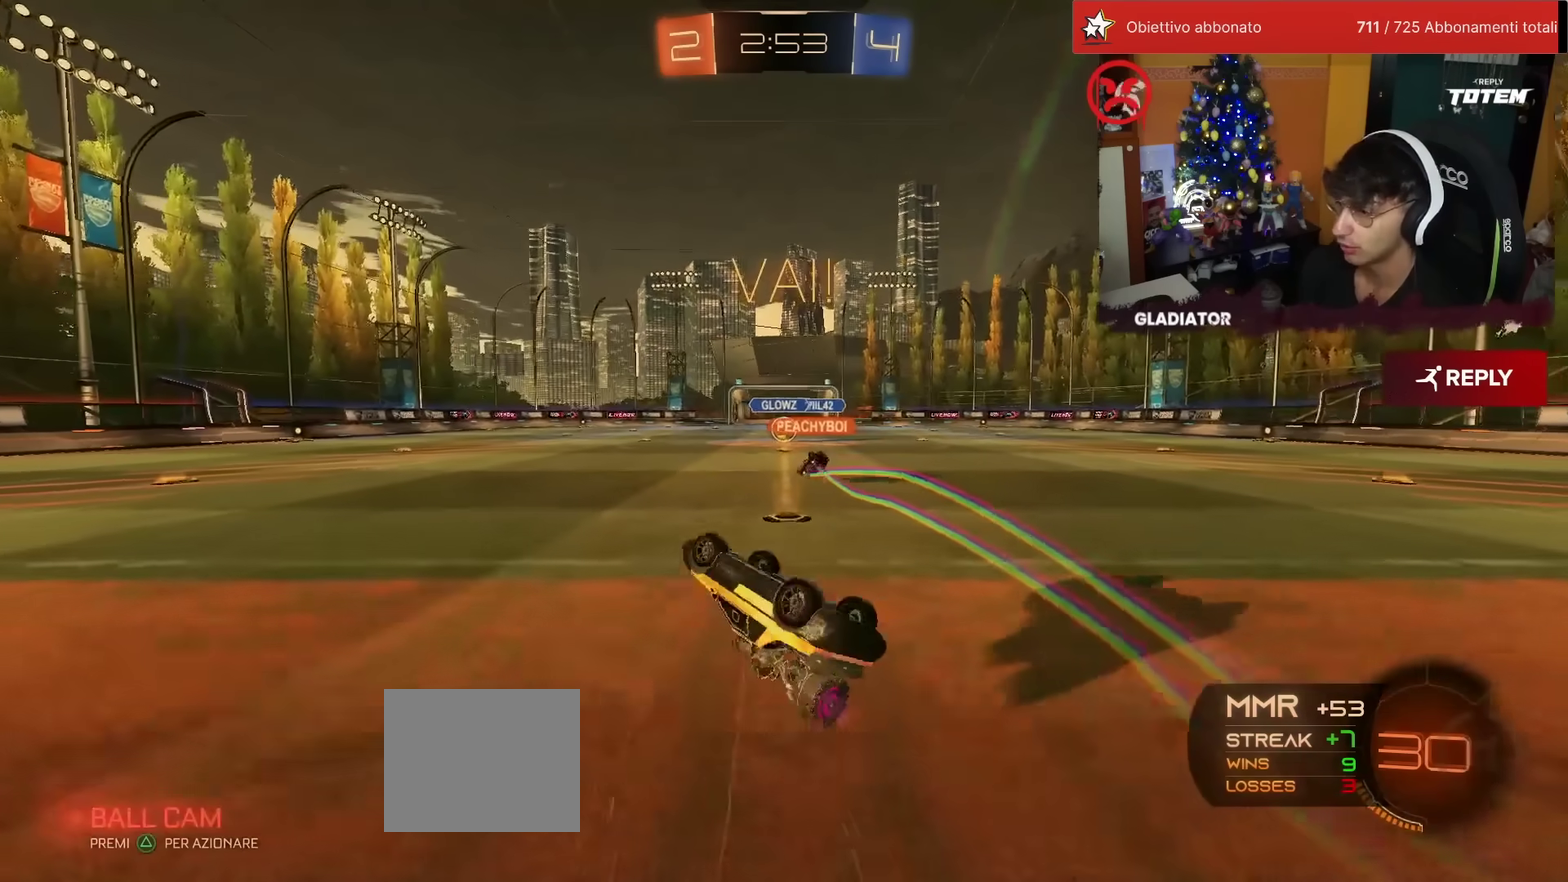
{"buttons": ["R2"], "left_stick": "center", "events": [[33, "SQUARE", "down"], [100, "SQUARE", "up"], [100, "left_stick", "down-right"], [167, "left_stick", "right"], [283, "L1", "up"], [283, "left_stick", "up-right"], [400, "left_stick", "center"]]}
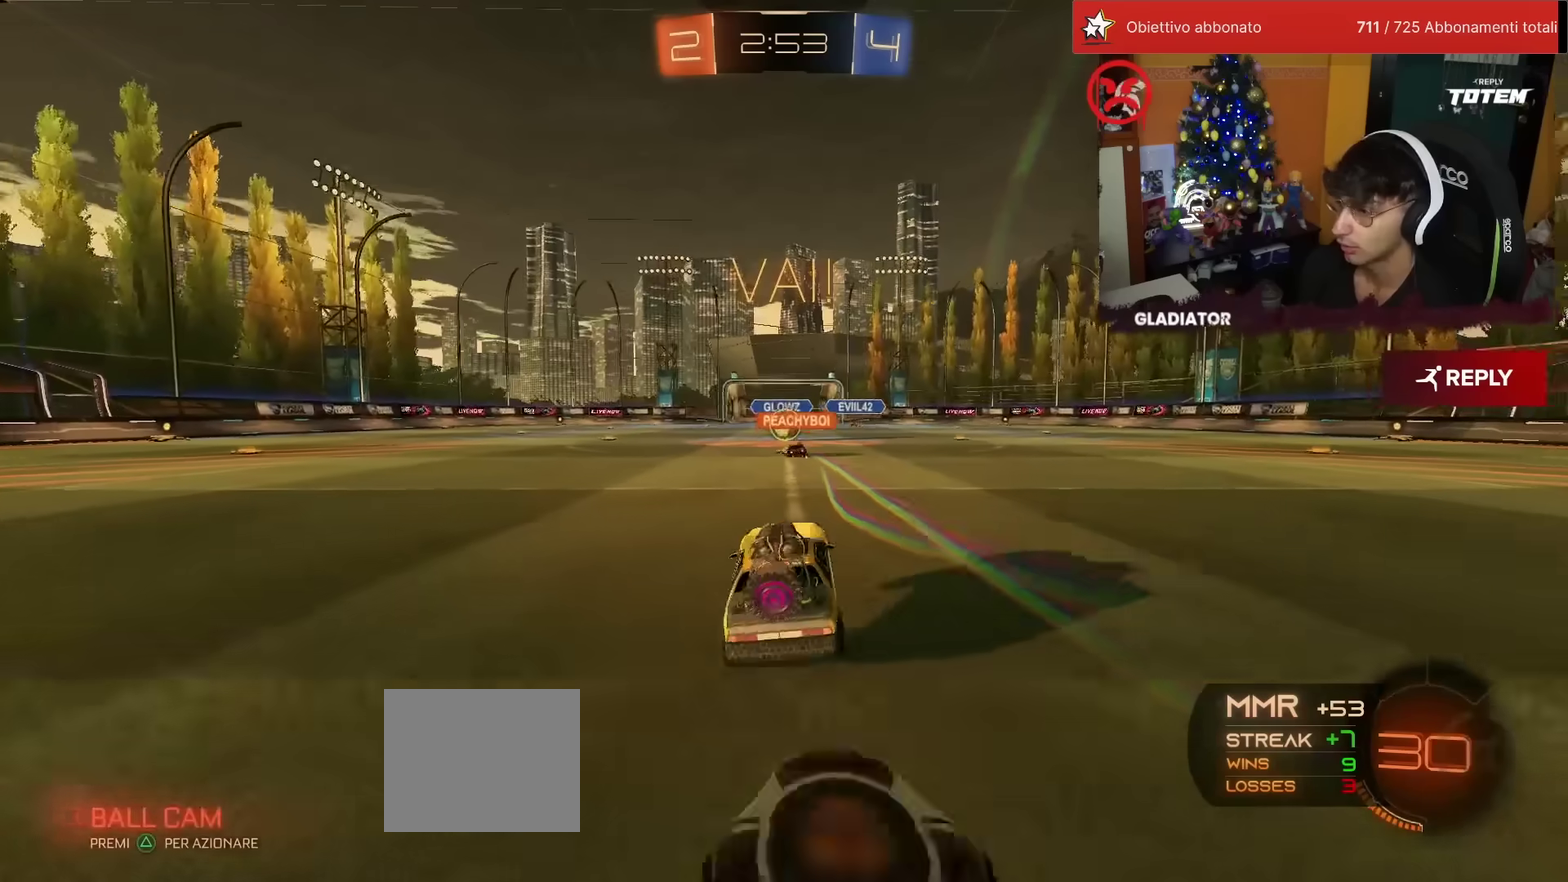
{"buttons": ["R2"], "left_stick": "center", "events": [[67, "left_stick", "up-right"], [117, "left_stick", "center"], [433, "left_stick", "left"], [483, "left_stick", "center"]]}
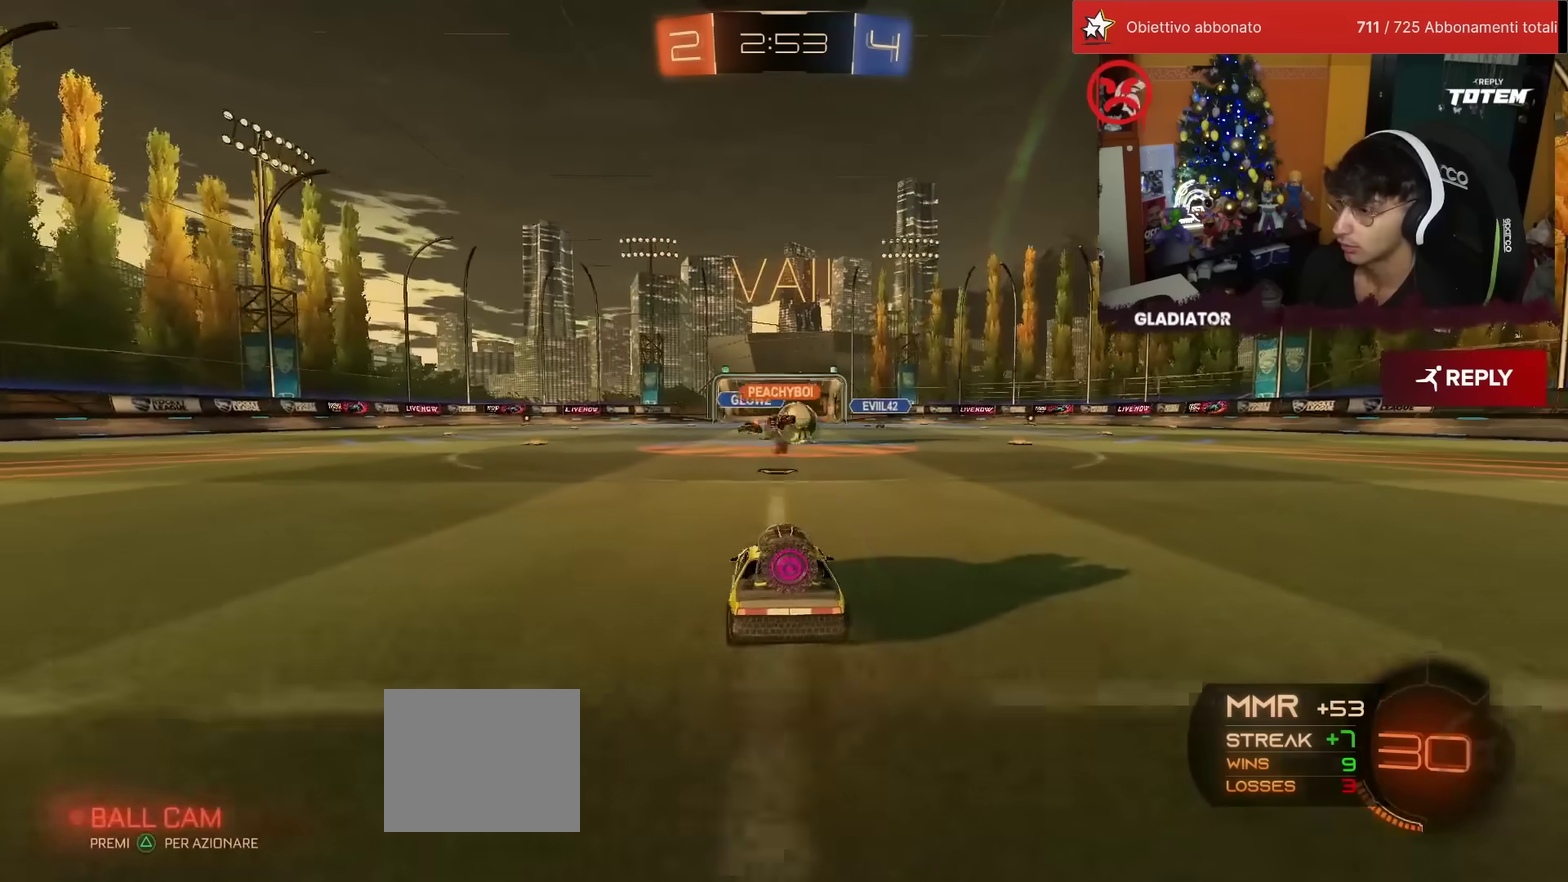
{"buttons": ["R1", "R2"], "left_stick": "right", "events": [[50, "left_stick", "right"], [117, "R1", "down"]]}
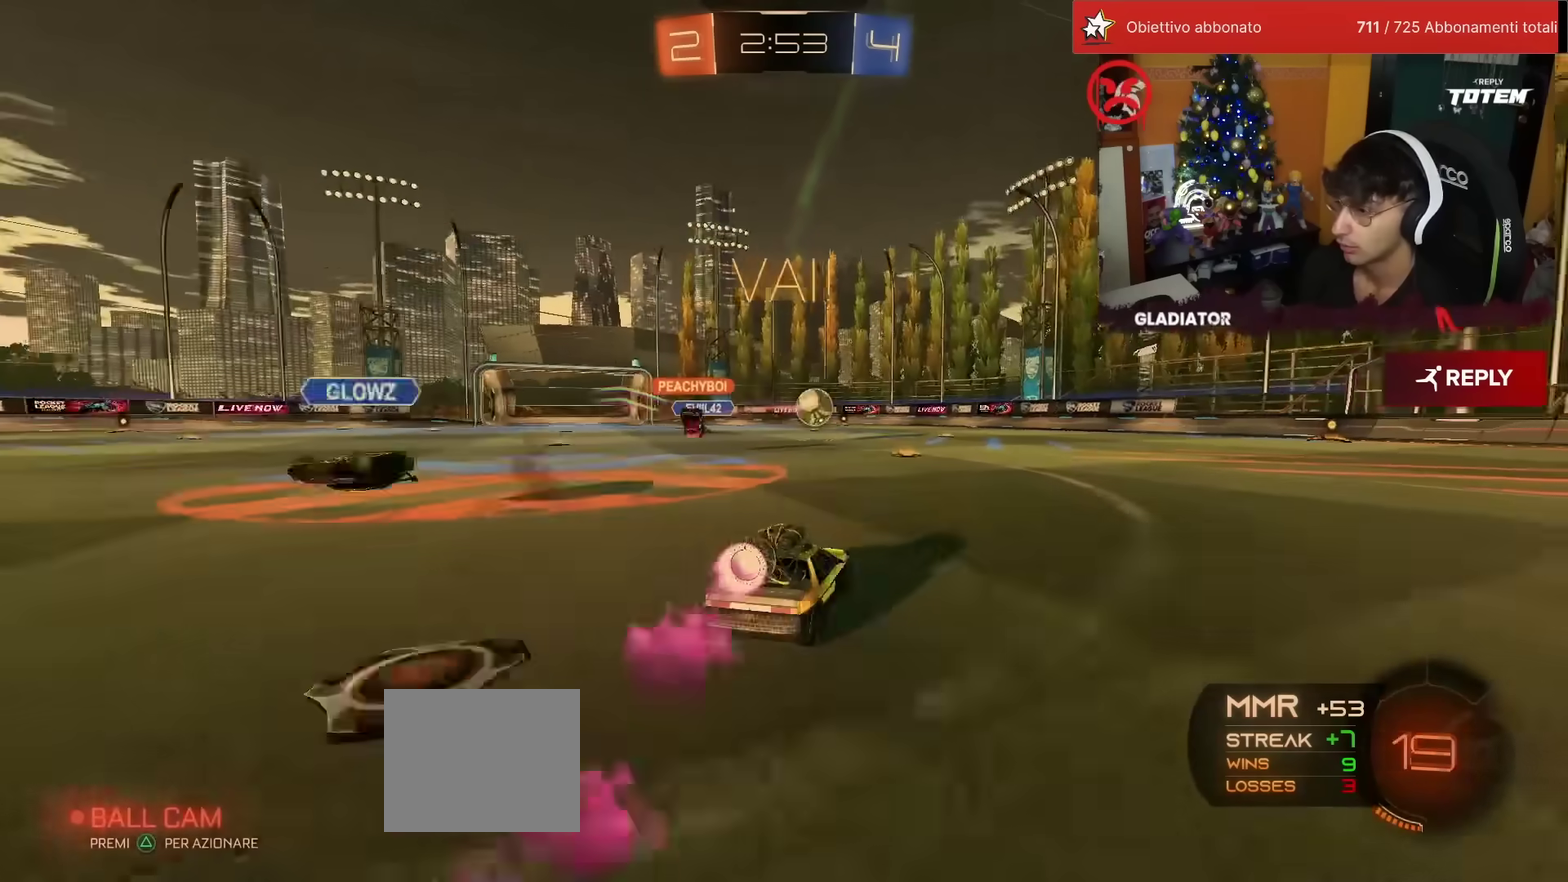
{"buttons": ["R1", "R2"], "left_stick": "down", "events": [[150, "CROSS", "down"], [217, "CROSS", "up"], [217, "L1", "down"], [217, "left_stick", "up-right"], [283, "CROSS", "down"], [317, "left_stick", "right"], [350, "CROSS", "up"], [350, "L1", "up"], [383, "left_stick", "down"], [450, "TRIANGLE", "down"], [500, "TRIANGLE", "up"]]}
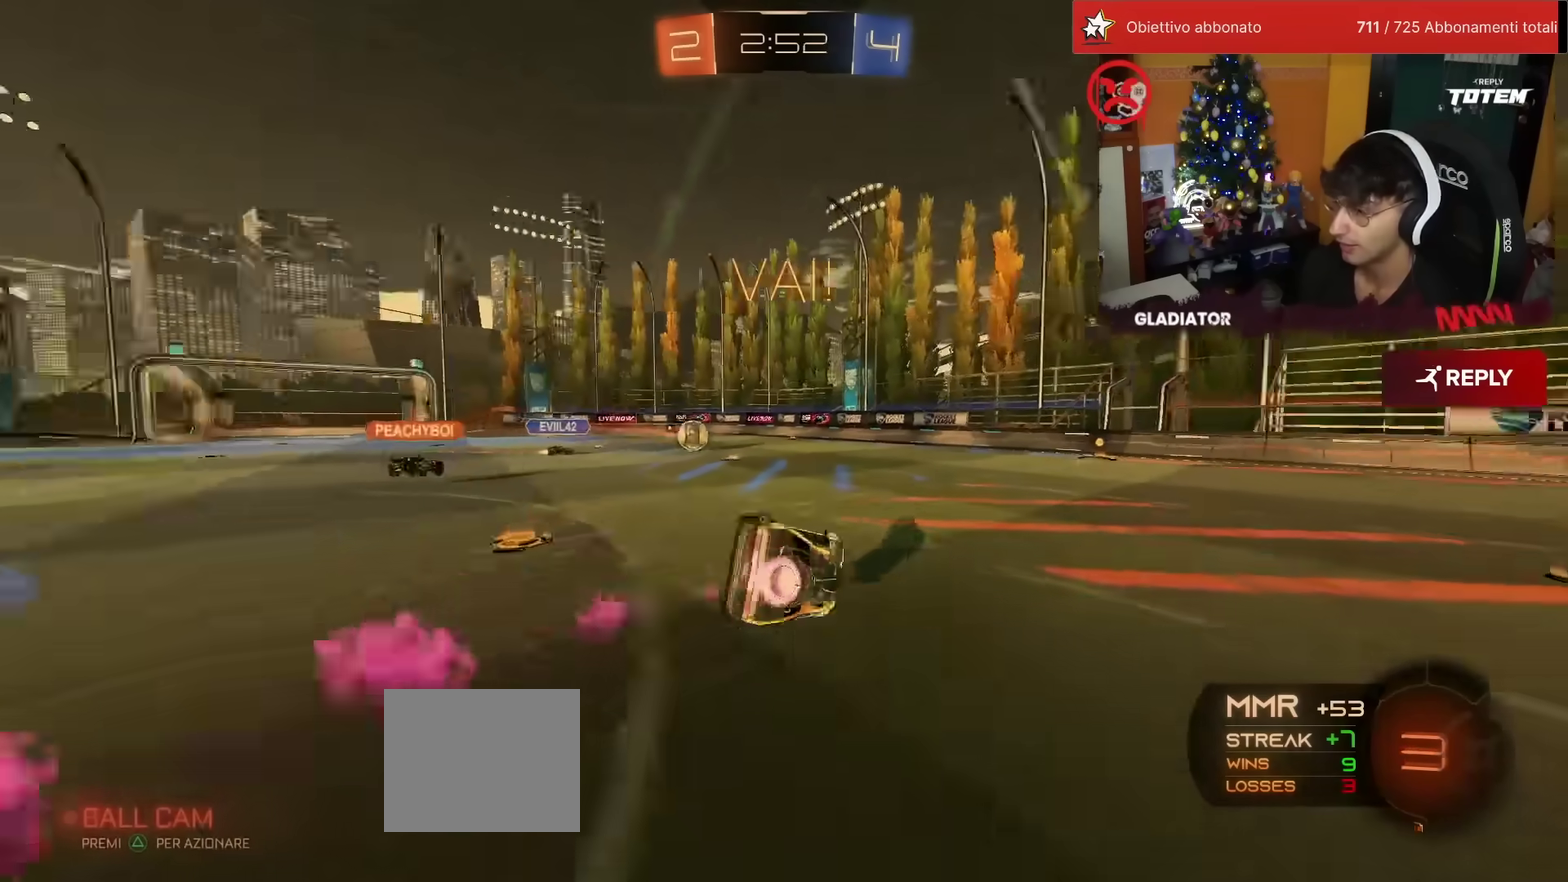
{"buttons": ["SQUARE", "R2"], "left_stick": "down-right", "events": [[33, "left_stick", "center"], [150, "L1", "down"], [150, "R1", "up"], [150, "left_stick", "down-right"], [167, "TRIANGLE", "down"], [250, "TRIANGLE", "up"], [350, "SQUARE", "down"], [417, "SQUARE", "up"], [467, "L1", "up"], [483, "SQUARE", "down"]]}
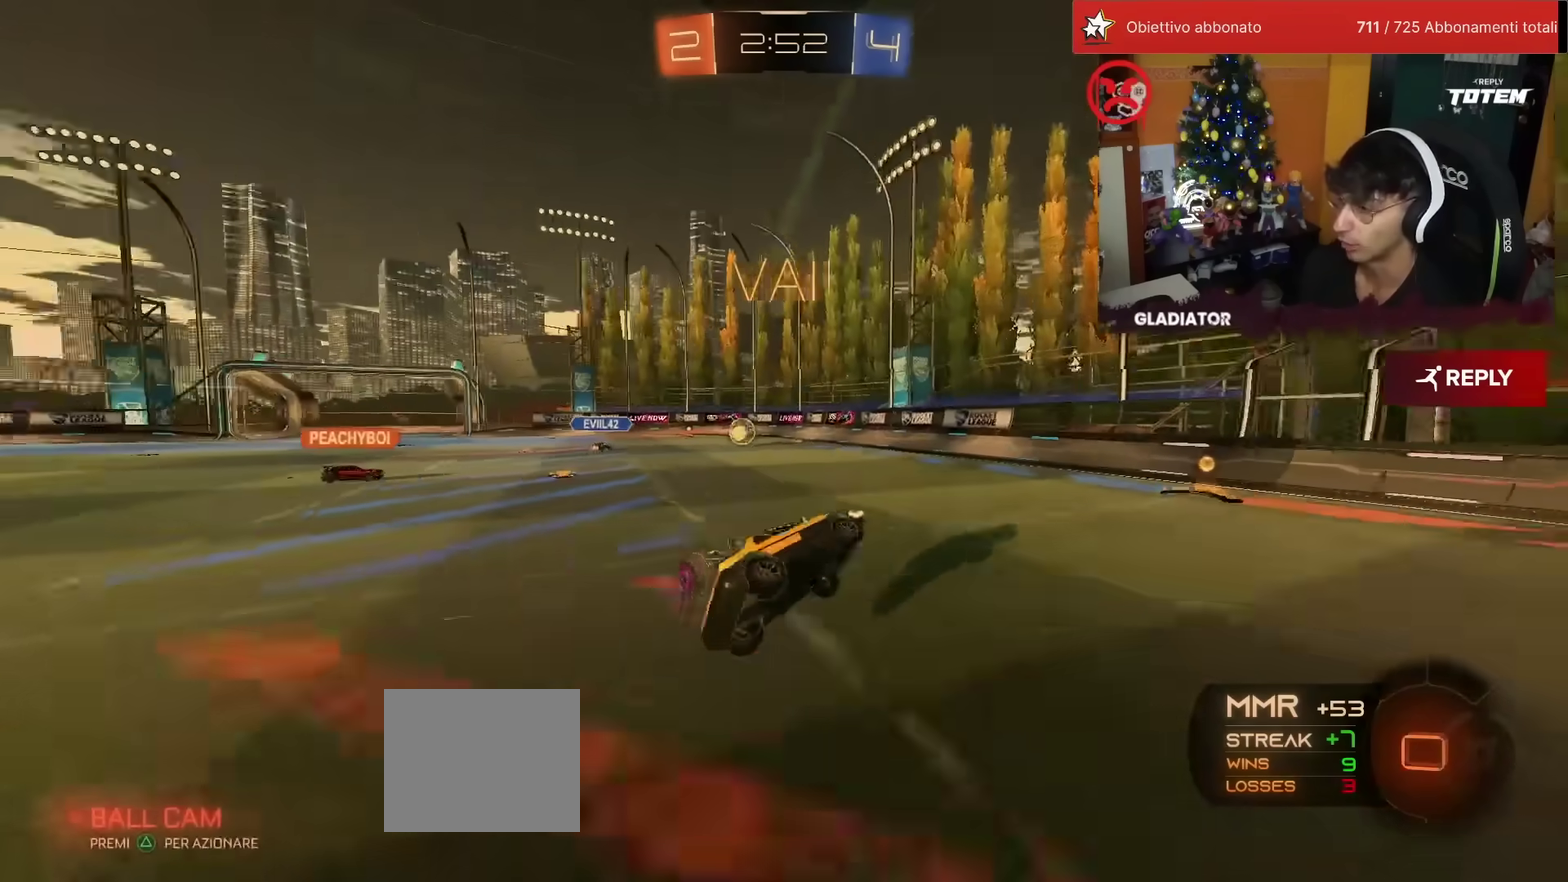
{"buttons": ["R2"], "left_stick": "left", "events": [[17, "left_stick", "center"], [50, "SQUARE", "up"], [333, "left_stick", "left"]]}
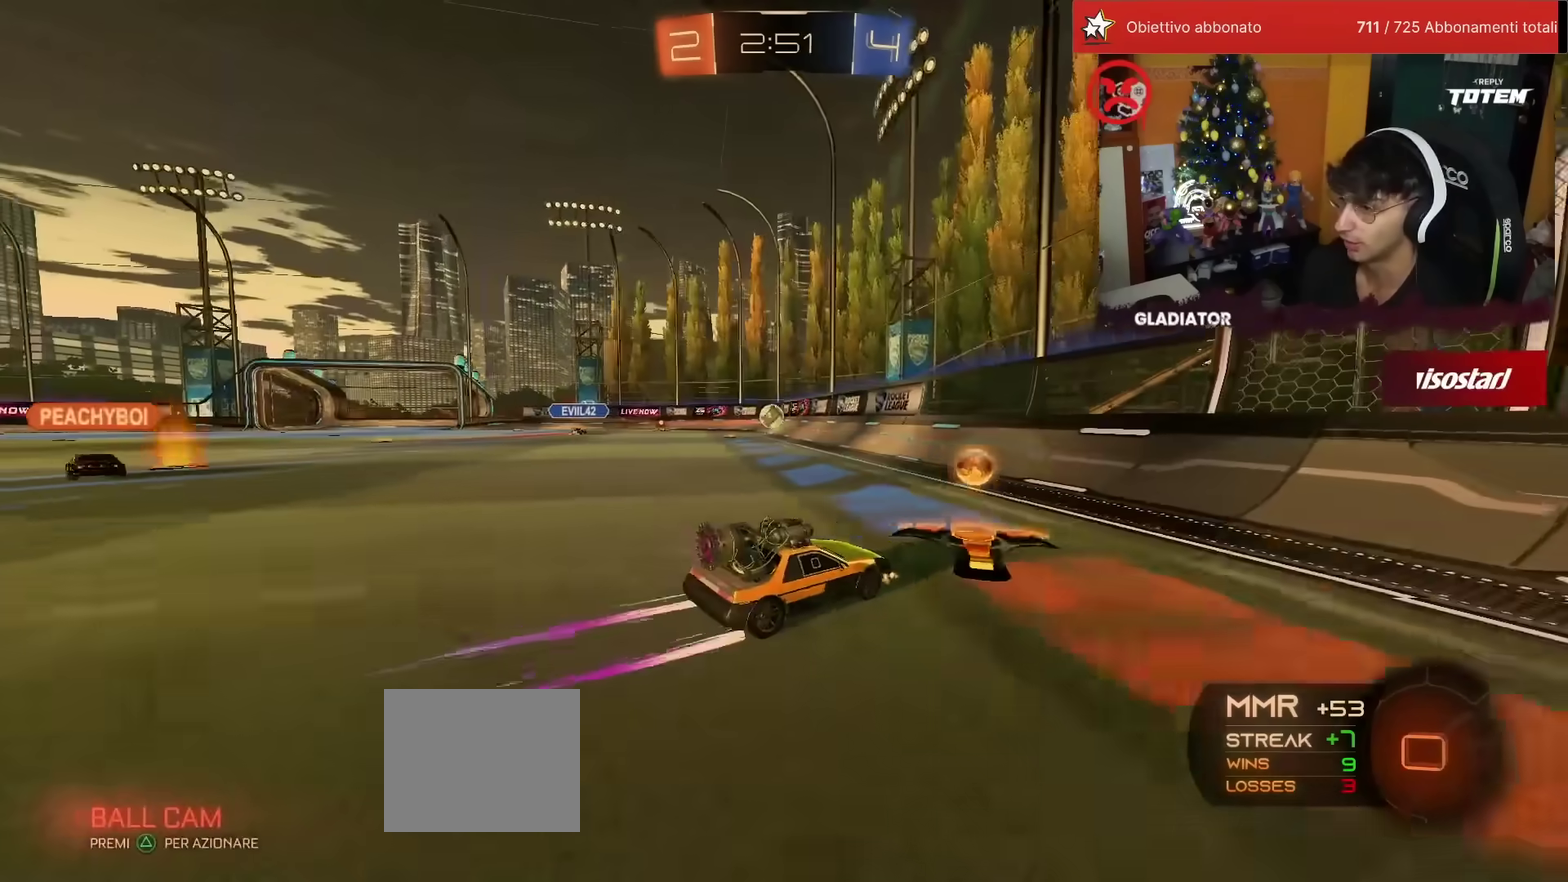
{"buttons": ["R2"], "left_stick": "center", "events": [[433, "left_stick", "center"]]}
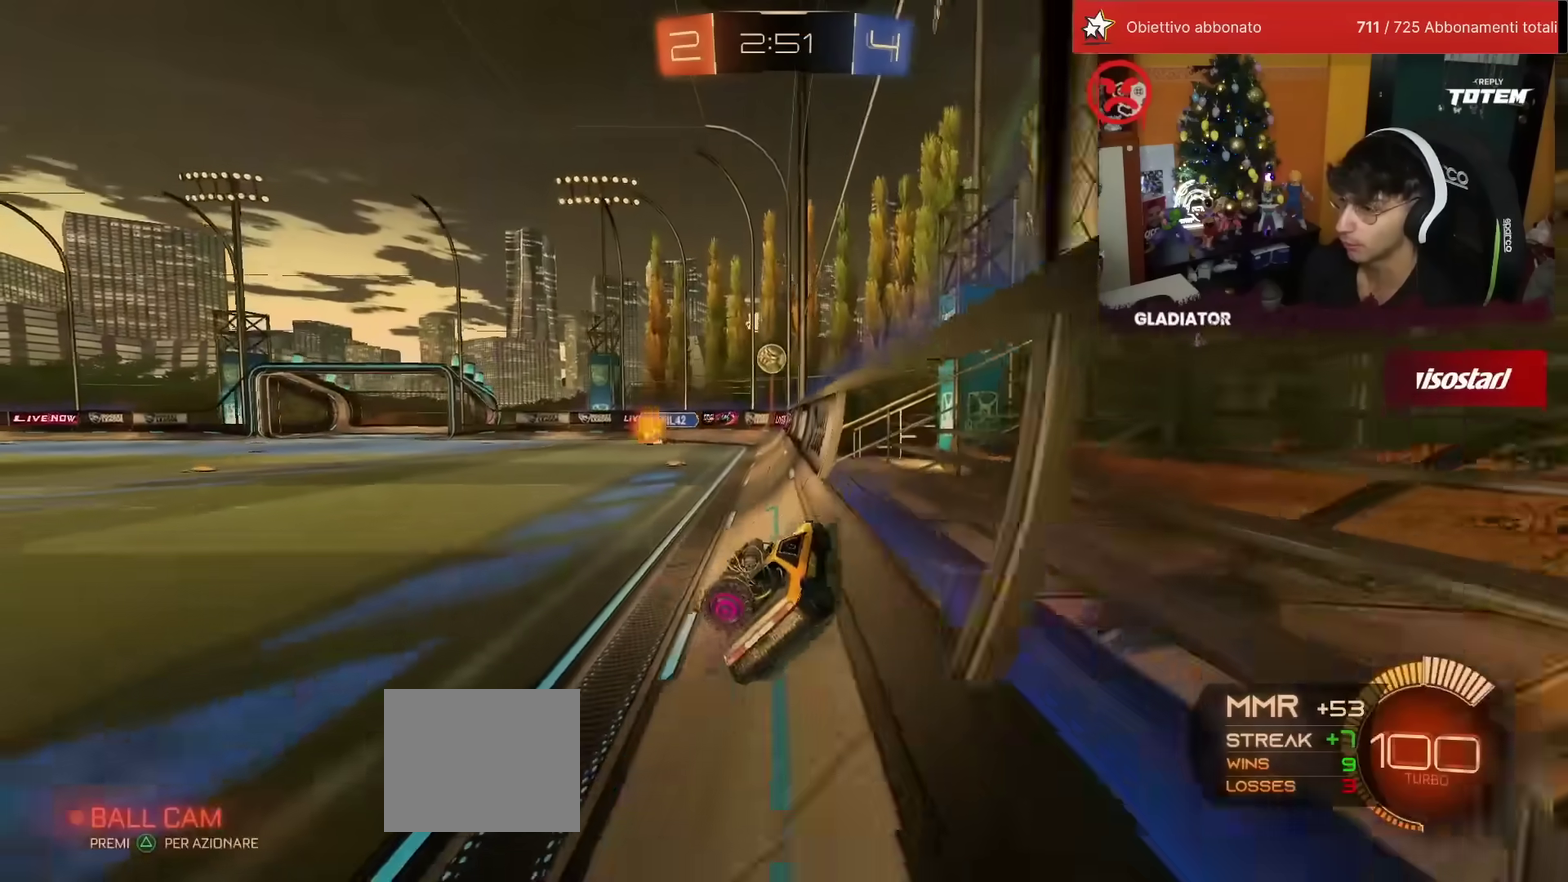
{"buttons": ["R2"], "left_stick": "right", "events": [[133, "L2", "down"], [133, "left_stick", "right"], [233, "L2", "up"], [383, "left_stick", "up-right"], [500, "left_stick", "right"]]}